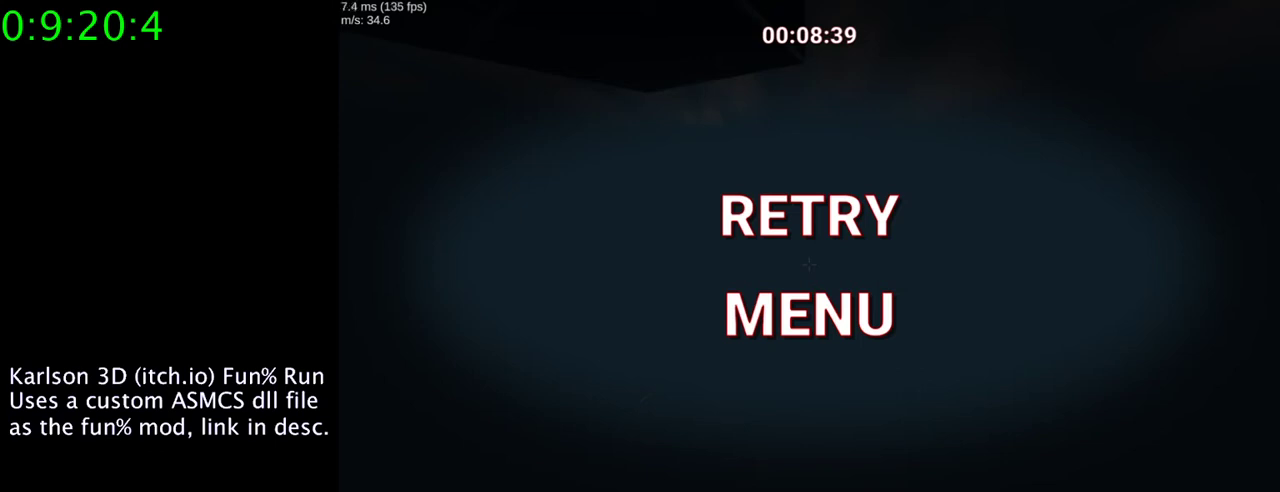
Gameplay with keyboard and mouse; each line is a JSON object with the keys and mouse buttons held at the frame after it. "events" lists presses ("down") and releases ("up") of "1", "2", "3", "4", "5", "a", "alt", "c", "ctrl", "d", "e", "f", "q", "r", "s", "shift", "space", "tab", "v", "w", "x", "z", "mouse_left", "mouse_middle", "mouse_right", "mouse_wheel_up" and "mouse_wheel_down" between this image and that frame as [ms after this image, input, new state], when the widget could be followed in between. "mouse_left", "mouse_middle", "mouse_right", "mouse_wheel_up", "mouse_wheel_down" = the "left", "middle", "right", "wheel_up", "wheel_down" buttons of the "mouse" list. No other keys are recorded. Mouse movement is not recorded.
{"keys": [], "mouse": ["left"], "events": [[433, "mouse_left", "down"]]}
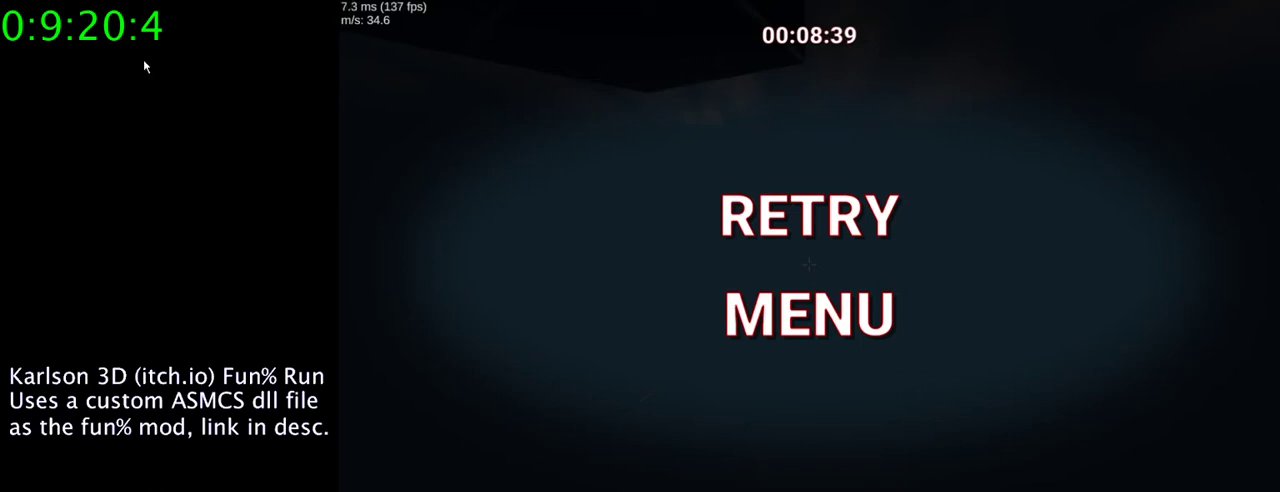
{"keys": [], "mouse": [], "events": [[33, "mouse_left", "up"]]}
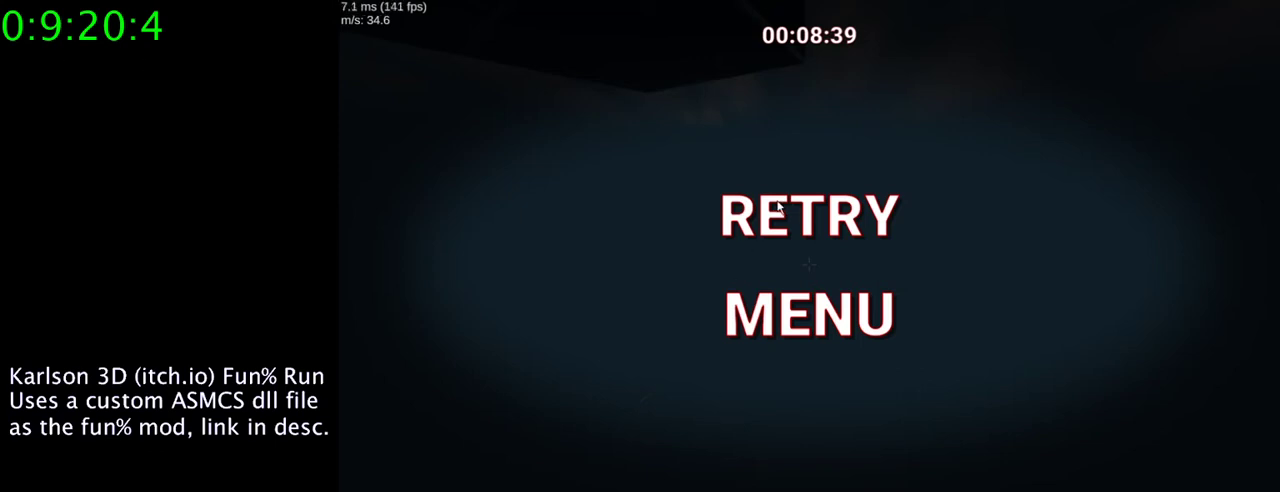
{"keys": [], "mouse": ["left"], "events": [[267, "space", "down"], [433, "mouse_left", "down"], [433, "space", "up"]]}
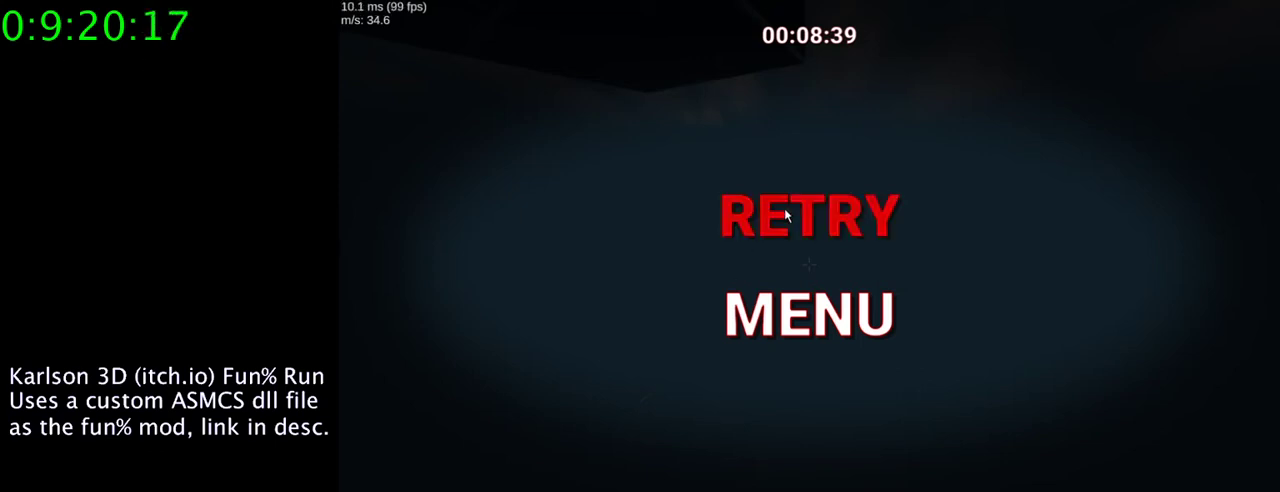
{"keys": [], "mouse": [], "events": [[33, "mouse_left", "up"]]}
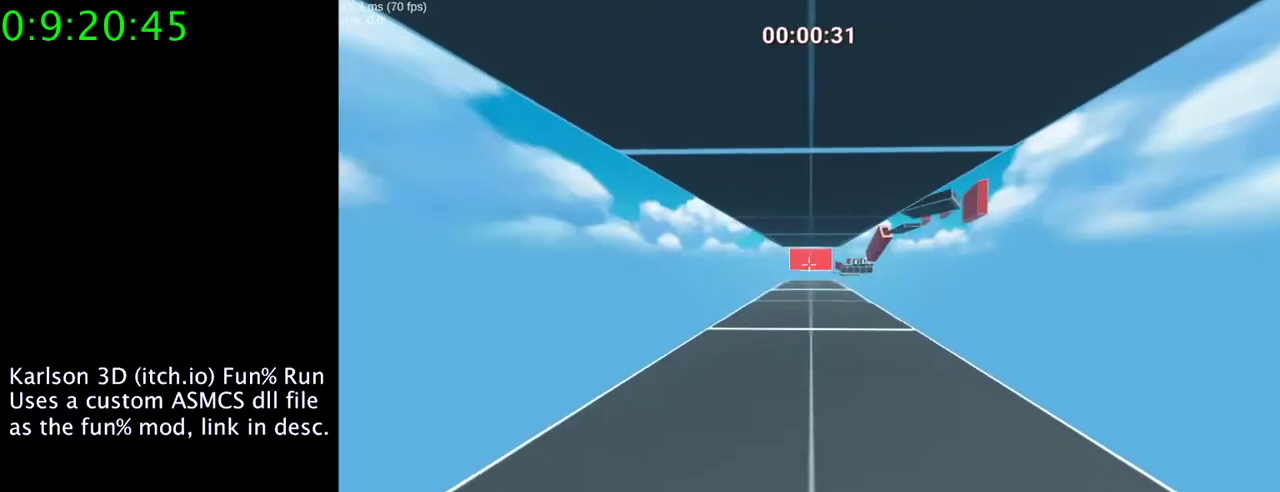
{"keys": ["w"], "mouse": [], "events": [[233, "w", "down"]]}
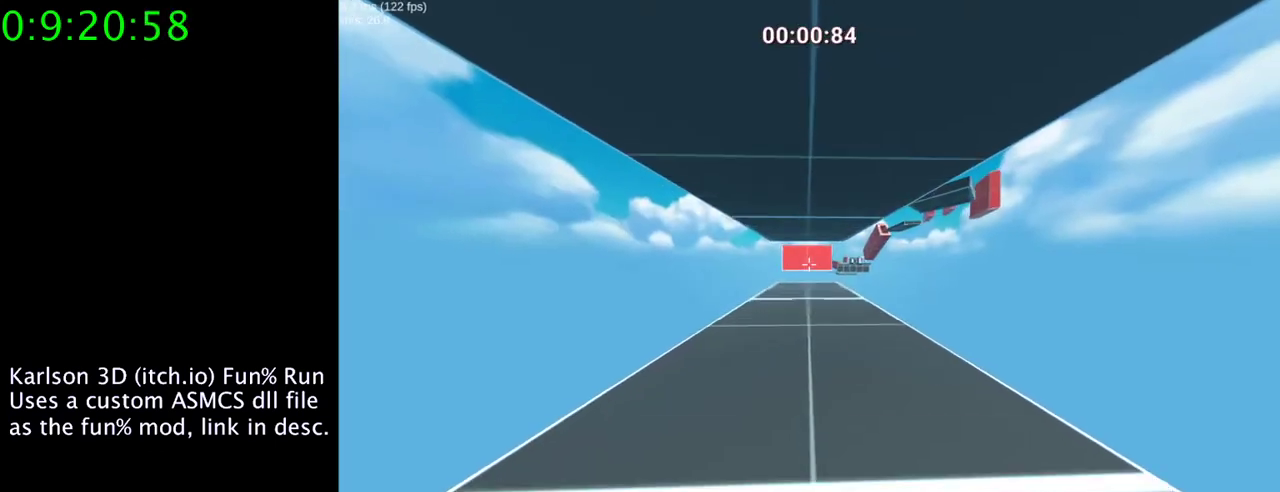
{"keys": ["w"], "mouse": [], "events": []}
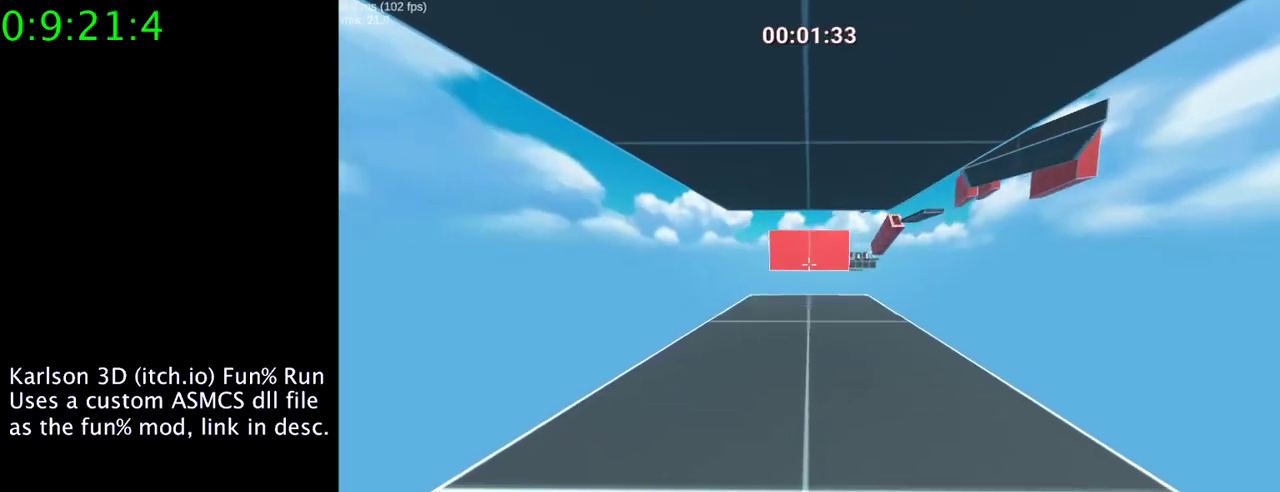
{"keys": ["a", "space", "w"], "mouse": ["right"], "events": [[333, "mouse_right", "down"], [333, "space", "down"], [367, "a", "down"]]}
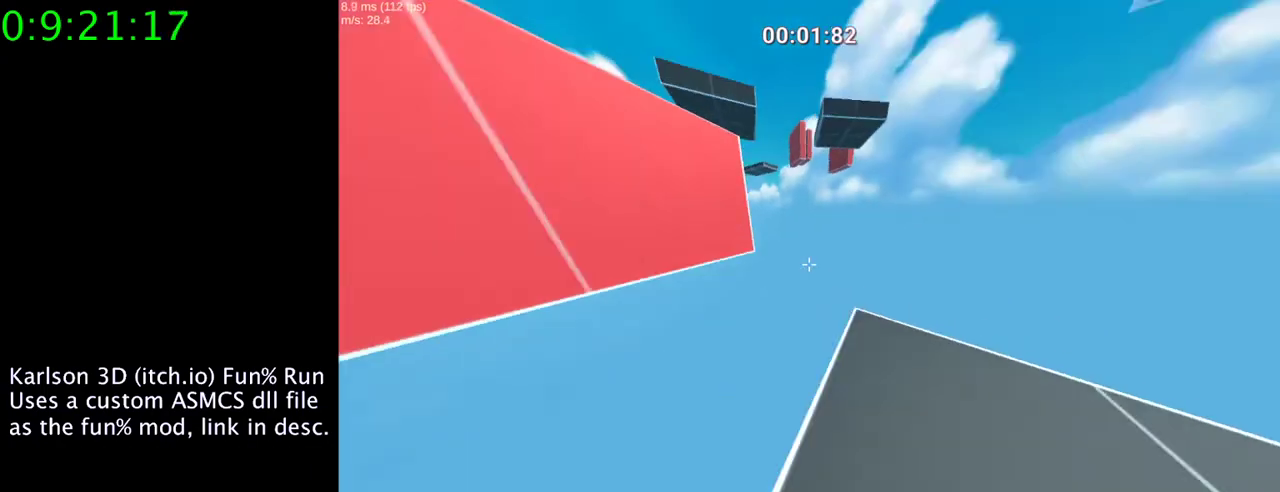
{"keys": ["space", "w"], "mouse": ["right"], "events": [[33, "mouse_right", "up"], [33, "space", "up"], [133, "a", "up"], [367, "mouse_right", "down"], [433, "space", "down"]]}
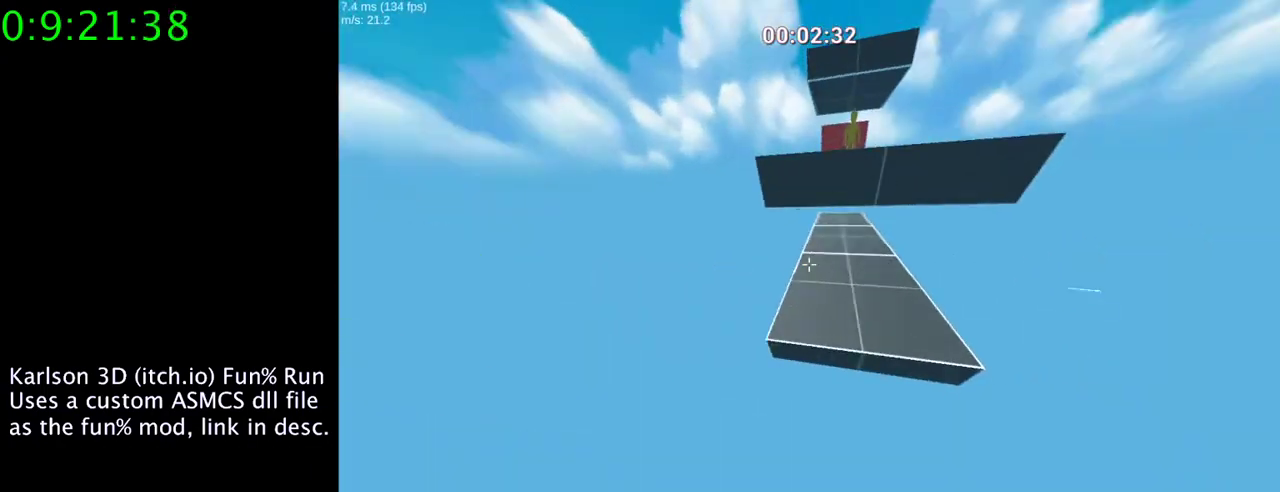
{"keys": ["d", "w"], "mouse": [], "events": [[233, "space", "up"], [367, "d", "down"], [467, "mouse_right", "up"]]}
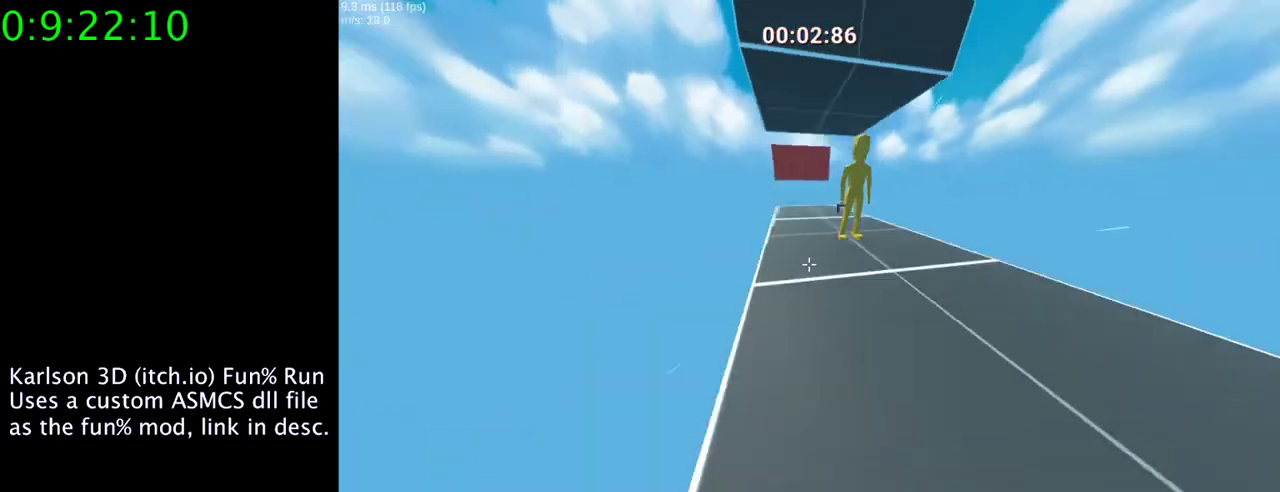
{"keys": ["w"], "mouse": ["right"], "events": [[300, "d", "up"], [433, "mouse_right", "down"]]}
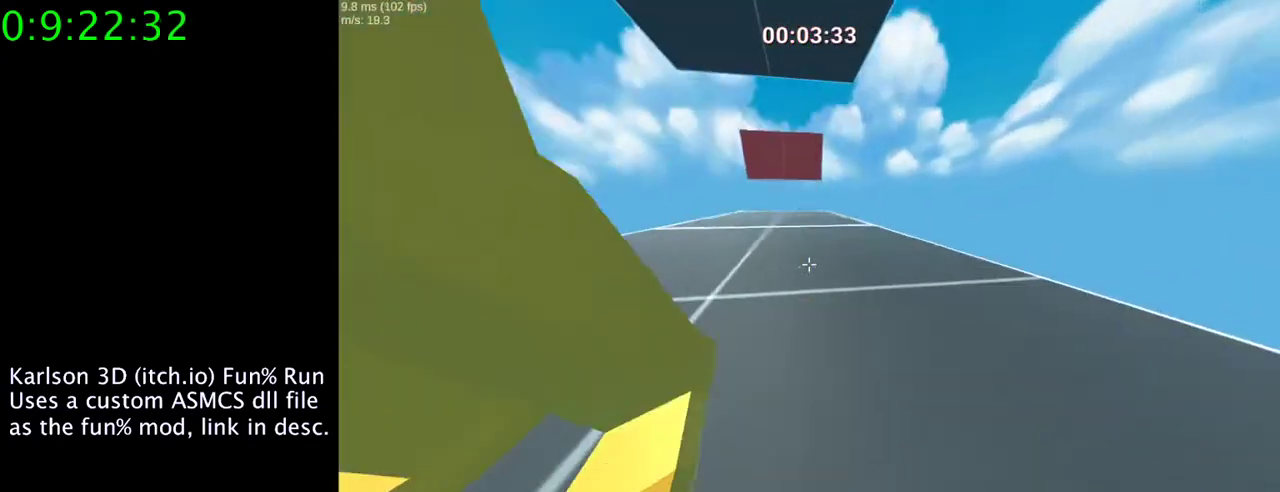
{"keys": ["w"], "mouse": [], "events": [[33, "mouse_right", "up"], [100, "a", "down"], [333, "a", "up"]]}
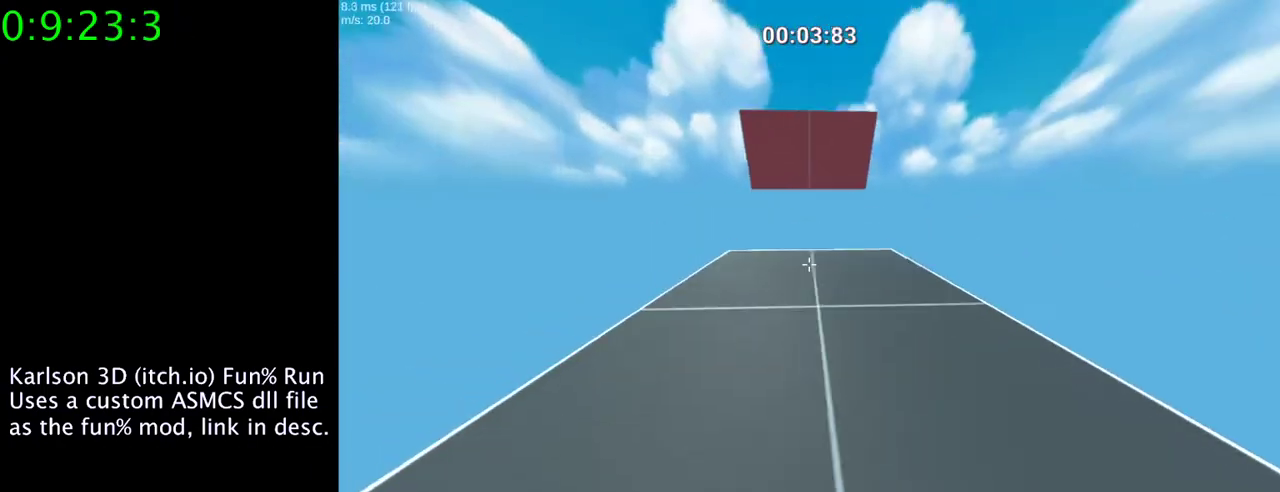
{"keys": ["w"], "mouse": [], "events": [[100, "mouse_right", "down"], [100, "space", "down"], [267, "mouse_right", "up"], [300, "space", "up"]]}
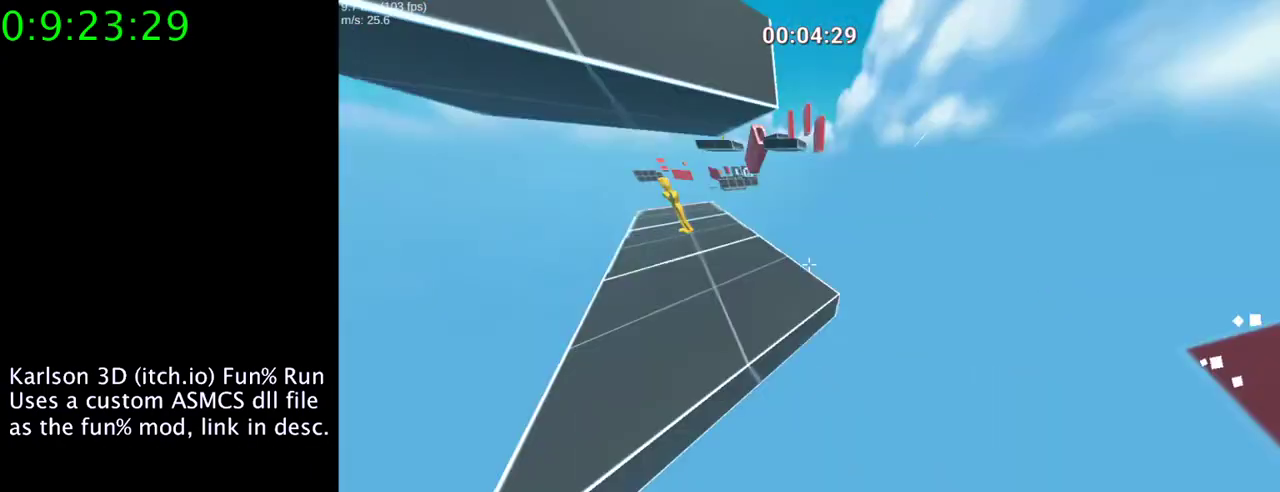
{"keys": ["w"], "mouse": ["right"], "events": [[233, "a", "down"], [233, "mouse_right", "down"], [267, "space", "down"], [500, "a", "up"], [500, "space", "up"]]}
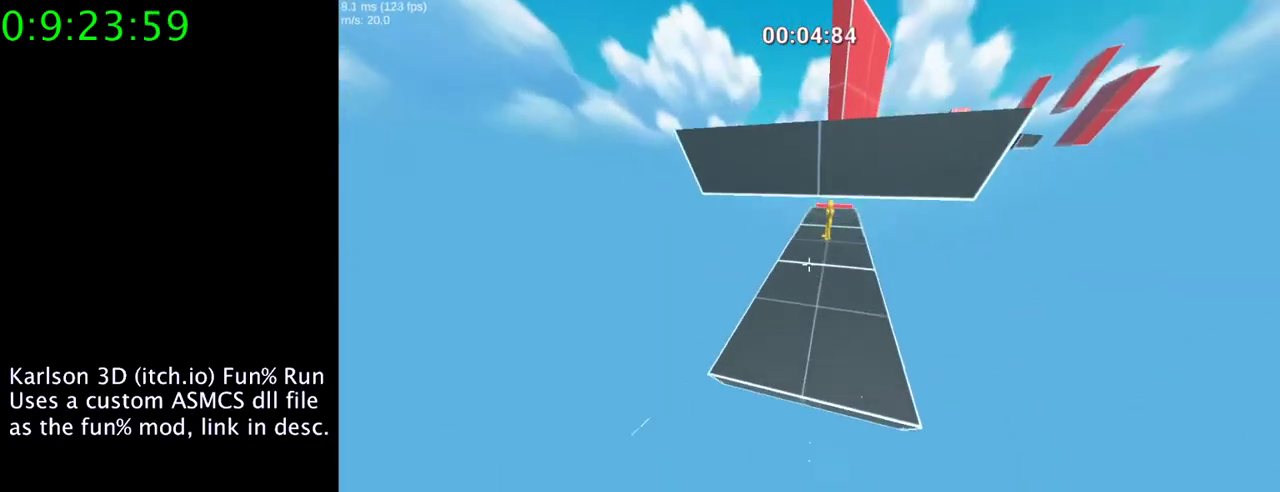
{"keys": ["w"], "mouse": ["right"], "events": [[33, "d", "down"], [333, "d", "up"]]}
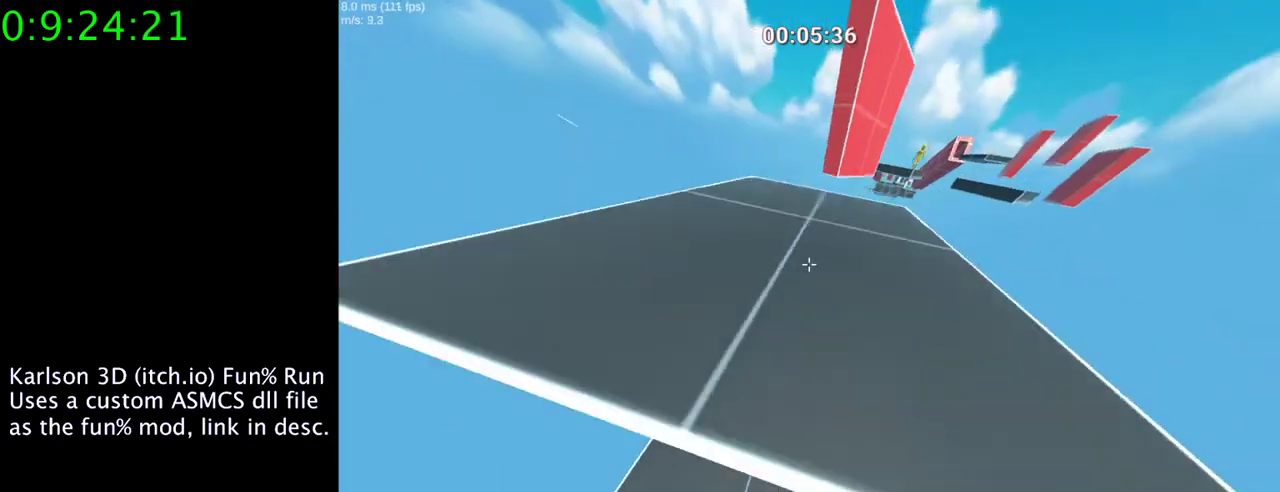
{"keys": ["w"], "mouse": [], "events": [[33, "mouse_right", "up"]]}
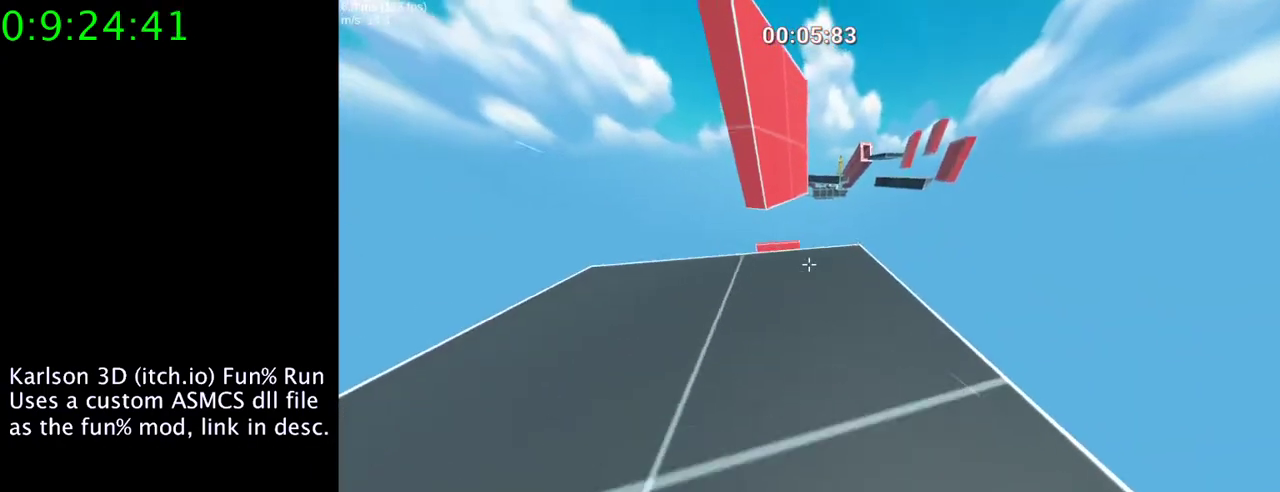
{"keys": ["a", "w"], "mouse": [], "events": [[200, "mouse_right", "down"], [200, "space", "down"], [233, "a", "down"], [300, "mouse_right", "up"], [433, "space", "up"]]}
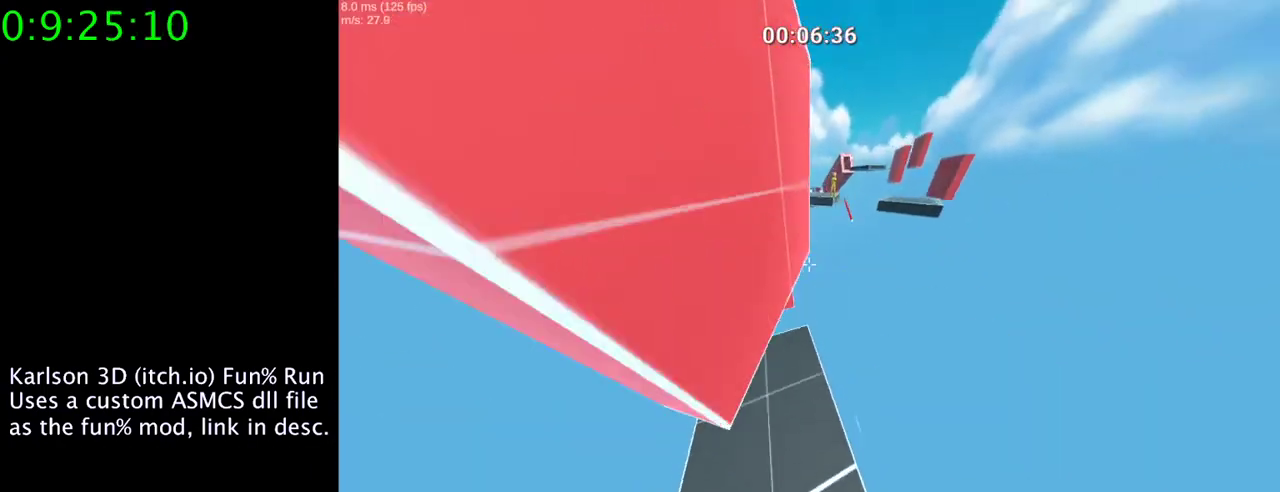
{"keys": ["space", "w"], "mouse": [], "events": [[33, "a", "up"], [367, "space", "down"]]}
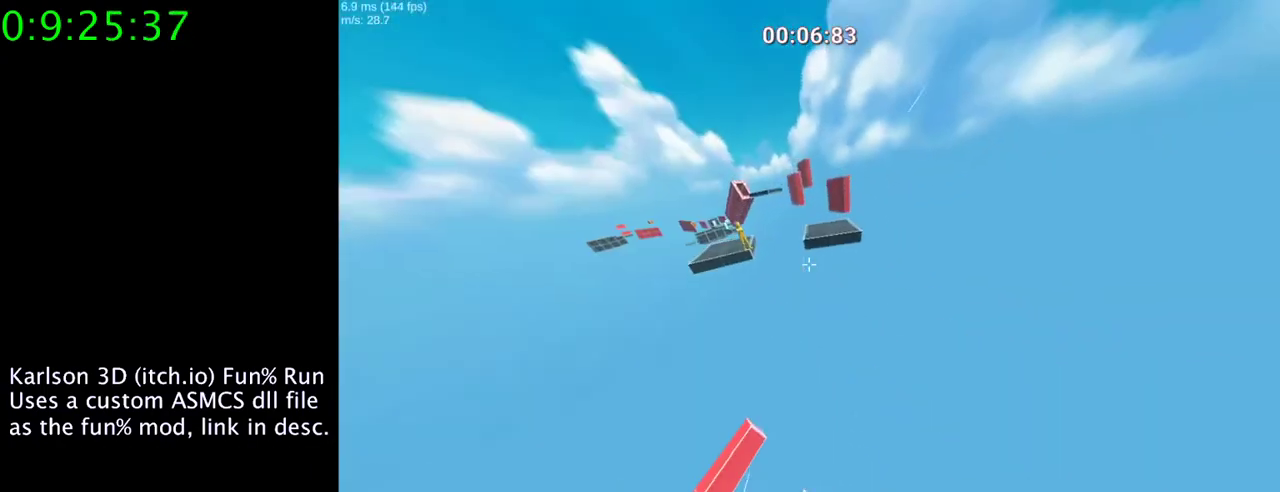
{"keys": ["w"], "mouse": [], "events": [[200, "space", "up"], [300, "a", "down"], [400, "a", "up"]]}
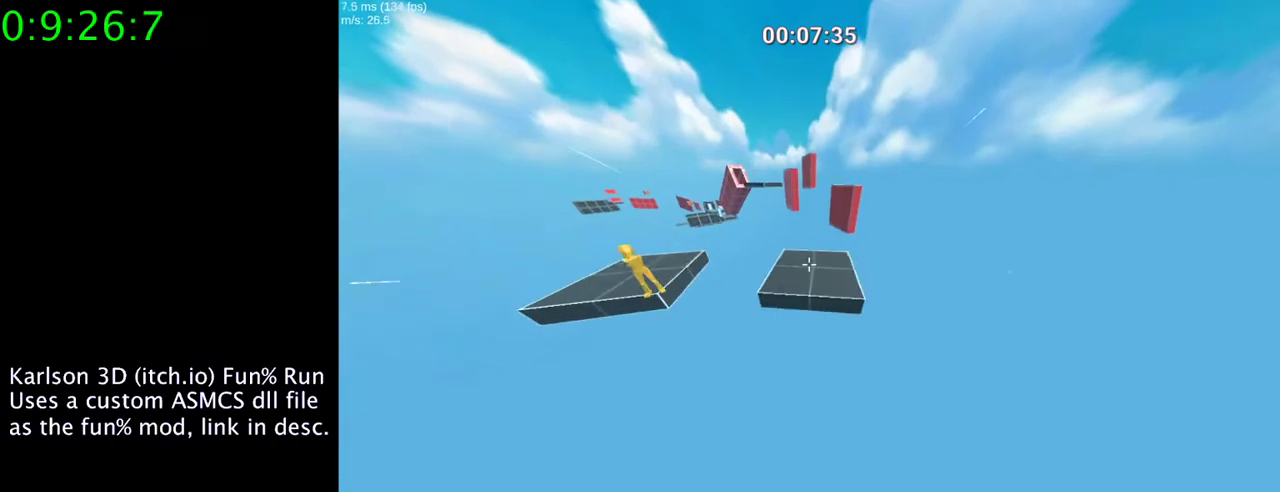
{"keys": [], "mouse": [], "events": [[333, "w", "up"]]}
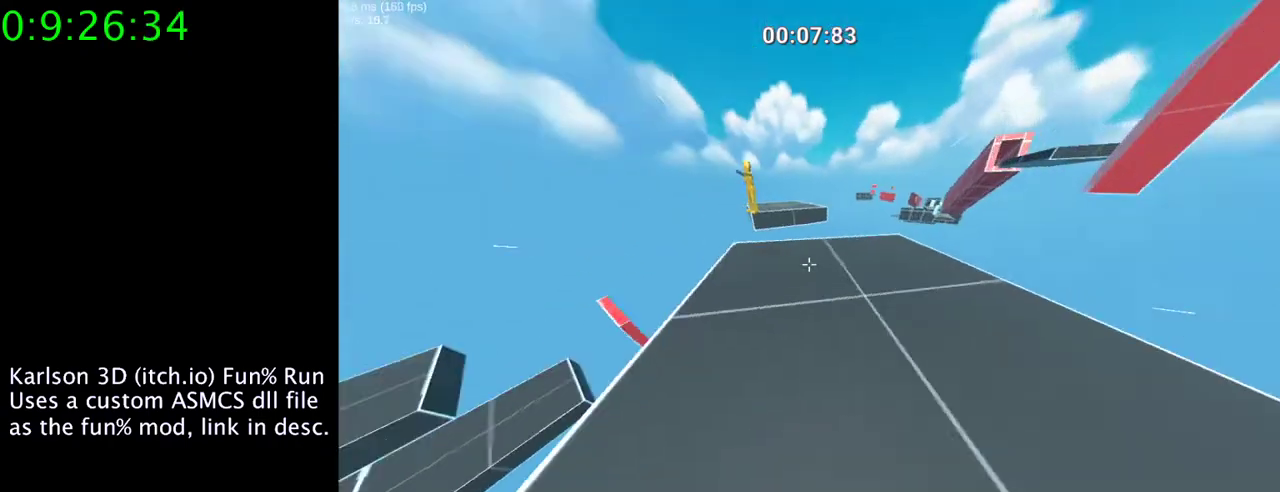
{"keys": ["space", "w"], "mouse": ["right"], "events": [[100, "w", "down"], [467, "space", "down"], [500, "mouse_right", "down"]]}
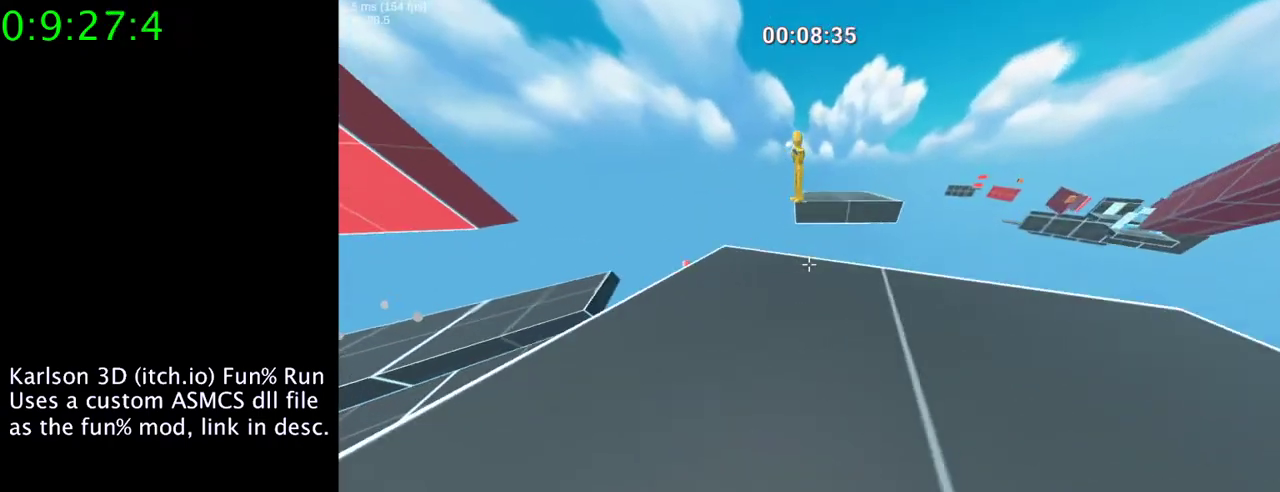
{"keys": [], "mouse": [], "events": [[133, "mouse_right", "up"], [133, "space", "up"], [233, "w", "up"]]}
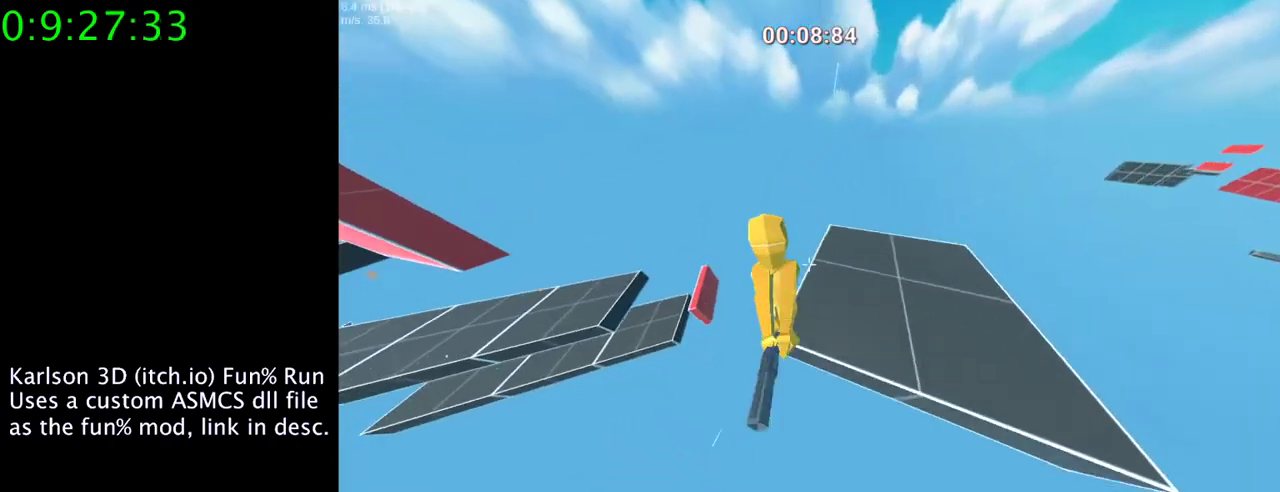
{"keys": ["a"], "mouse": [], "events": [[33, "a", "down"], [33, "mouse_right", "down"], [100, "a", "up"], [133, "d", "down"], [133, "mouse_right", "up"], [400, "a", "down"], [467, "d", "up"]]}
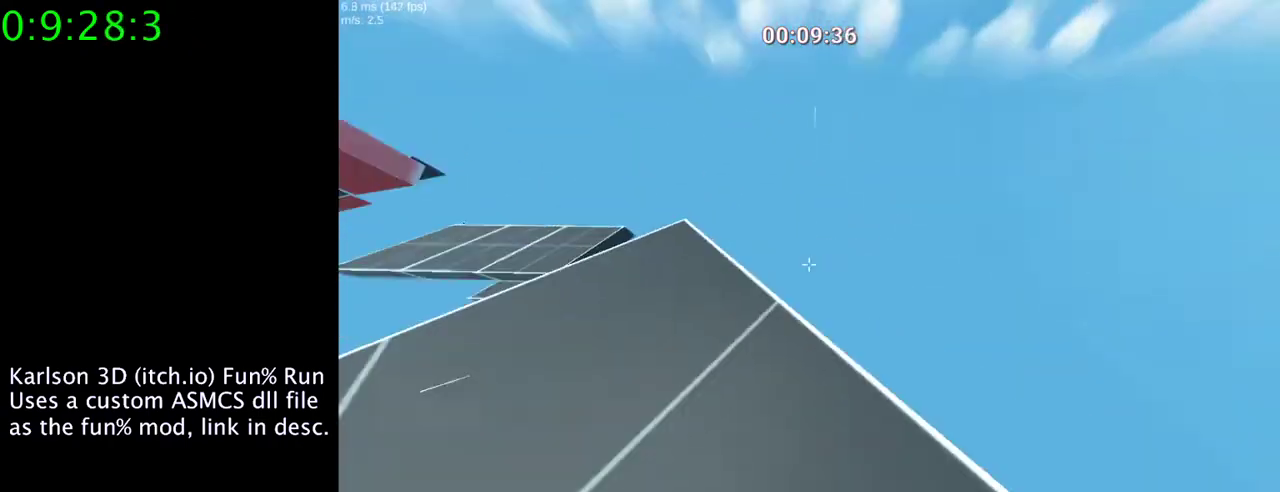
{"keys": [], "mouse": [], "events": [[400, "a", "up"]]}
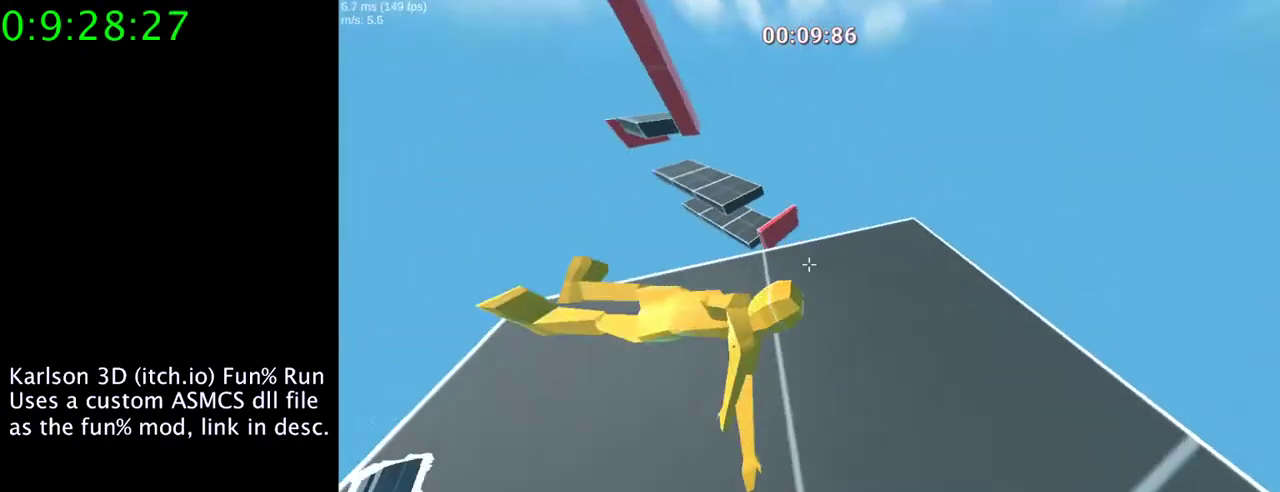
{"keys": [], "mouse": [], "events": [[133, "e", "down"], [233, "e", "up"], [367, "e", "down"], [467, "e", "up"]]}
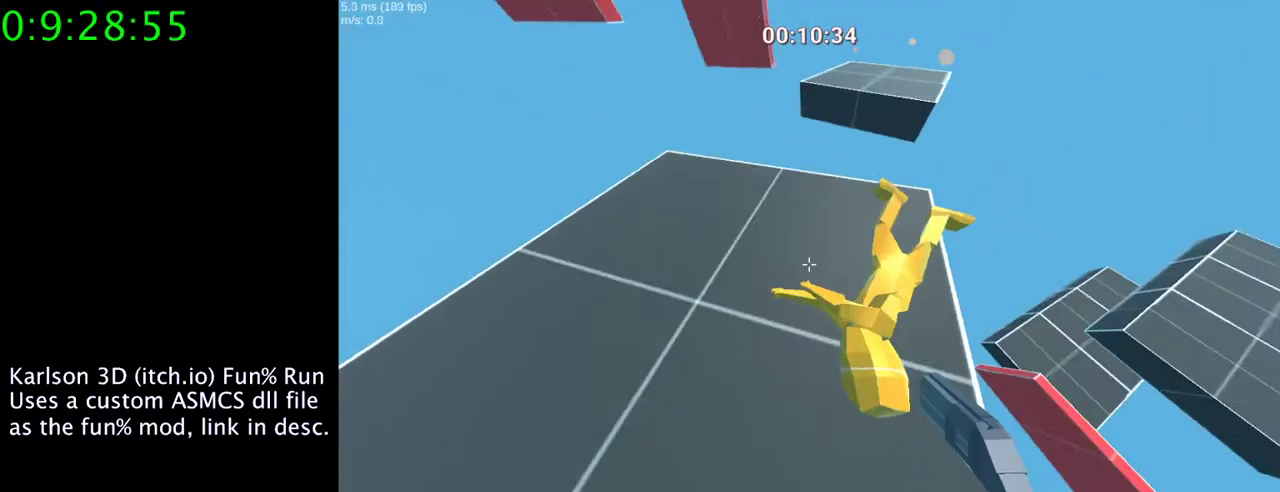
{"keys": [], "mouse": [], "events": [[100, "a", "down"], [267, "a", "up"]]}
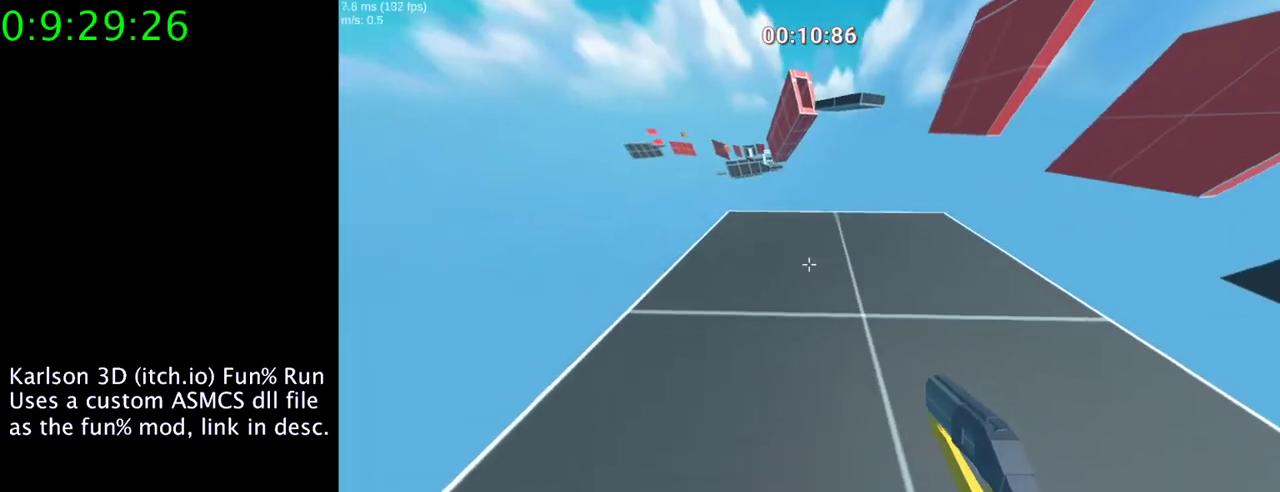
{"keys": ["w"], "mouse": [], "events": [[133, "a", "down"], [233, "a", "up"], [467, "w", "down"]]}
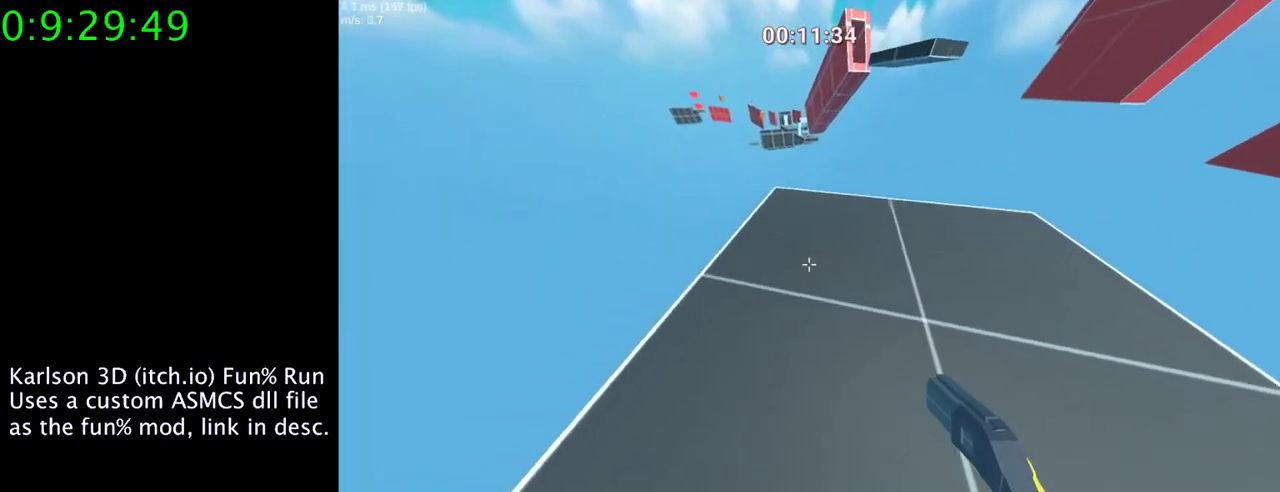
{"keys": ["space", "w"], "mouse": ["left", "right"], "events": [[367, "mouse_left", "down"], [367, "mouse_right", "down"], [367, "space", "down"]]}